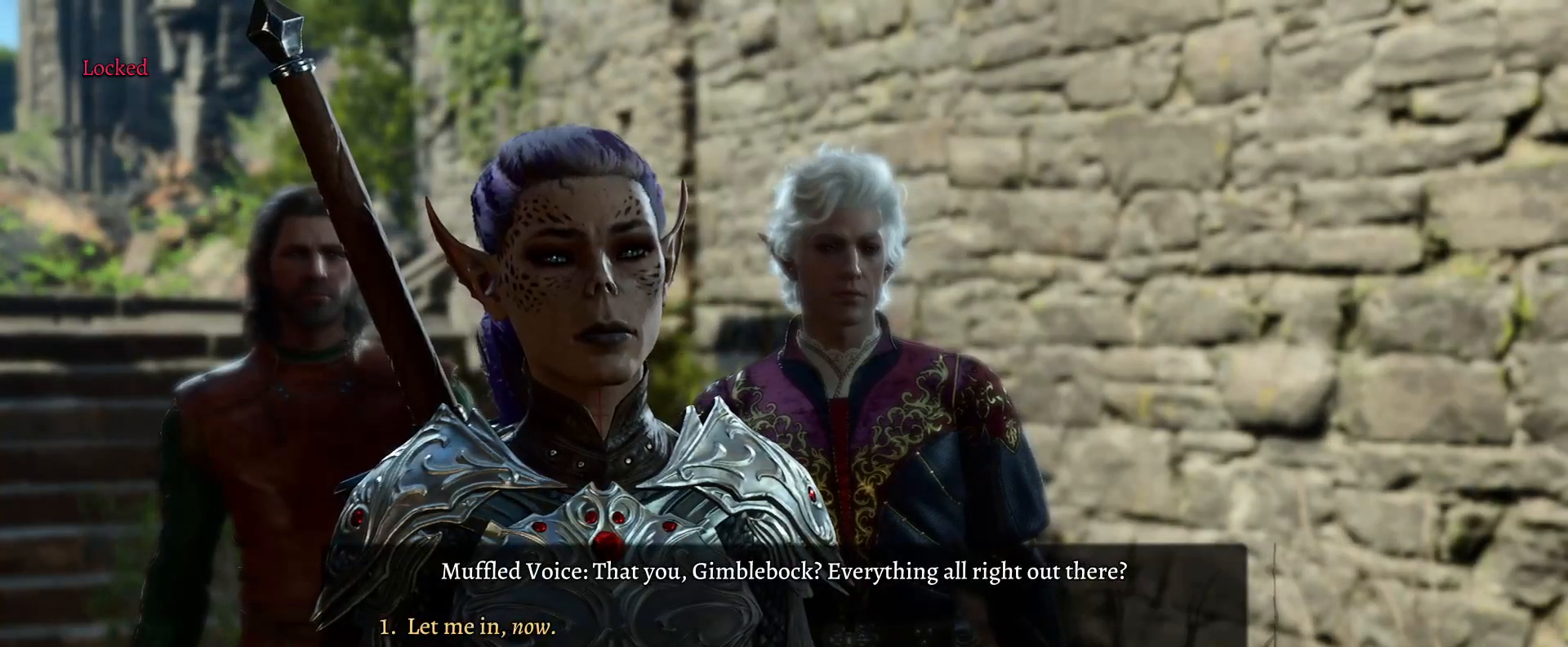
Gameplay with a controller (Xbox layout); each line is a JSON object with the inputs held at the frame after it. "events" lists button and stick changes between this image and that frame as [ms after this image, input, new state], when the widget could be followed in between.
{"buttons": [], "left_stick": "center", "right_stick": "center", "events": [[233, "left_stick", "down"], [433, "left_stick", "center"]]}
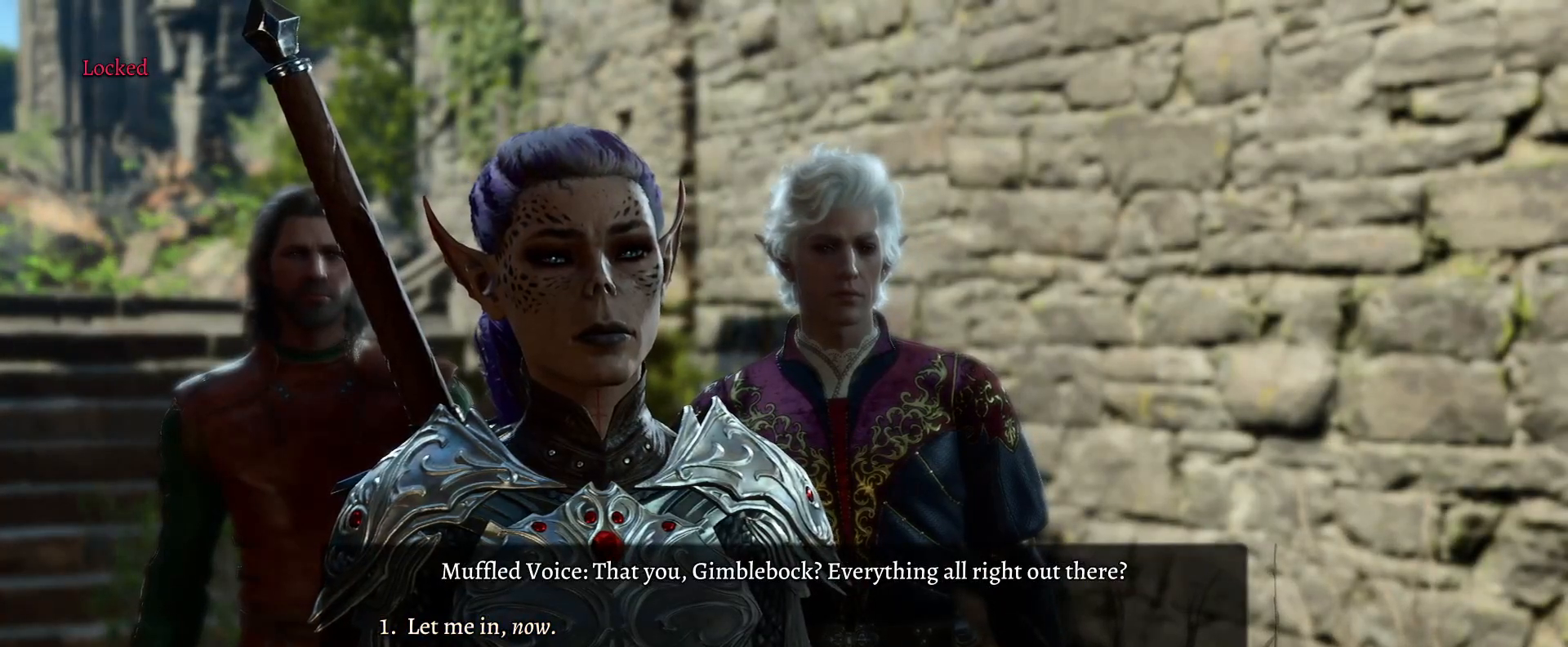
{"buttons": [], "left_stick": "center", "right_stick": "center", "events": [[17, "left_stick", "down"], [150, "left_stick", "center"], [267, "left_stick", "down"], [483, "left_stick", "center"]]}
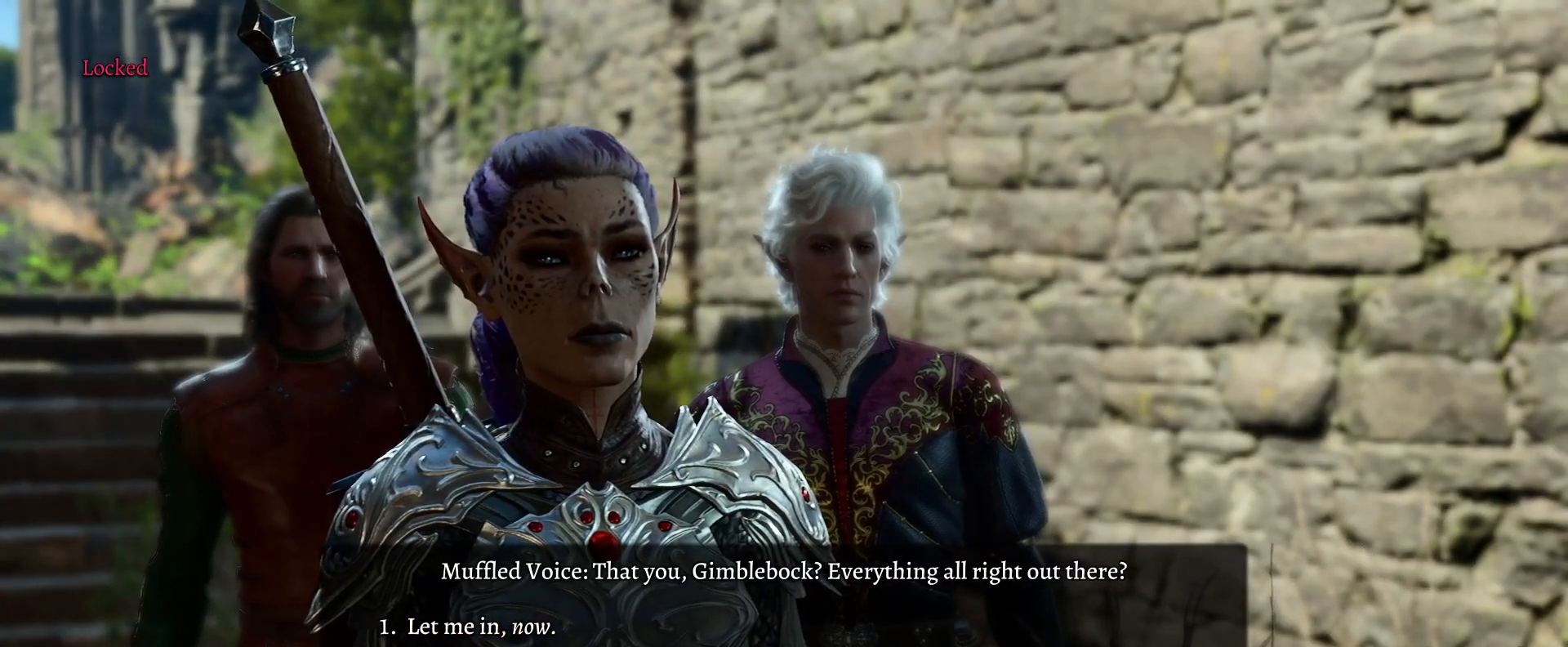
{"buttons": [], "left_stick": "center", "right_stick": "center", "events": [[117, "R3", "down"], [283, "R3", "up"]]}
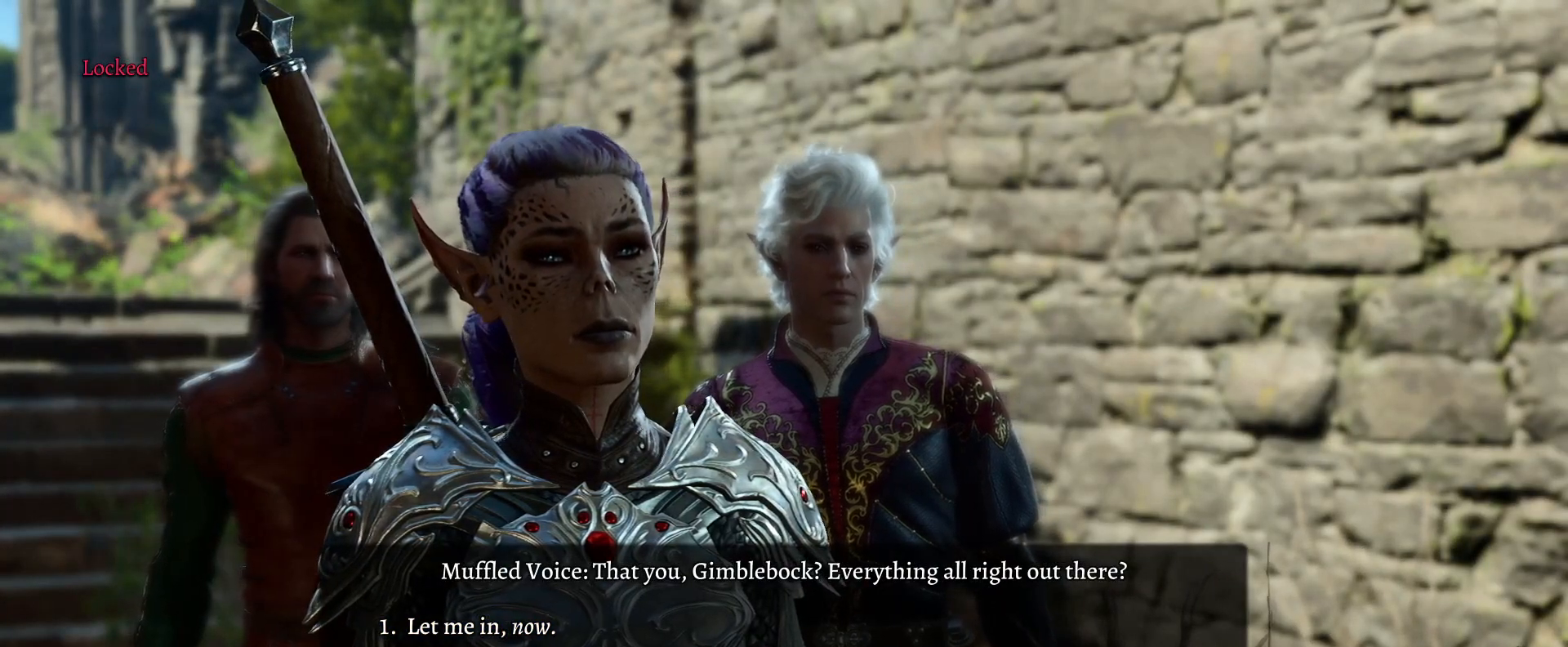
{"buttons": [], "left_stick": "center", "right_stick": "center", "events": []}
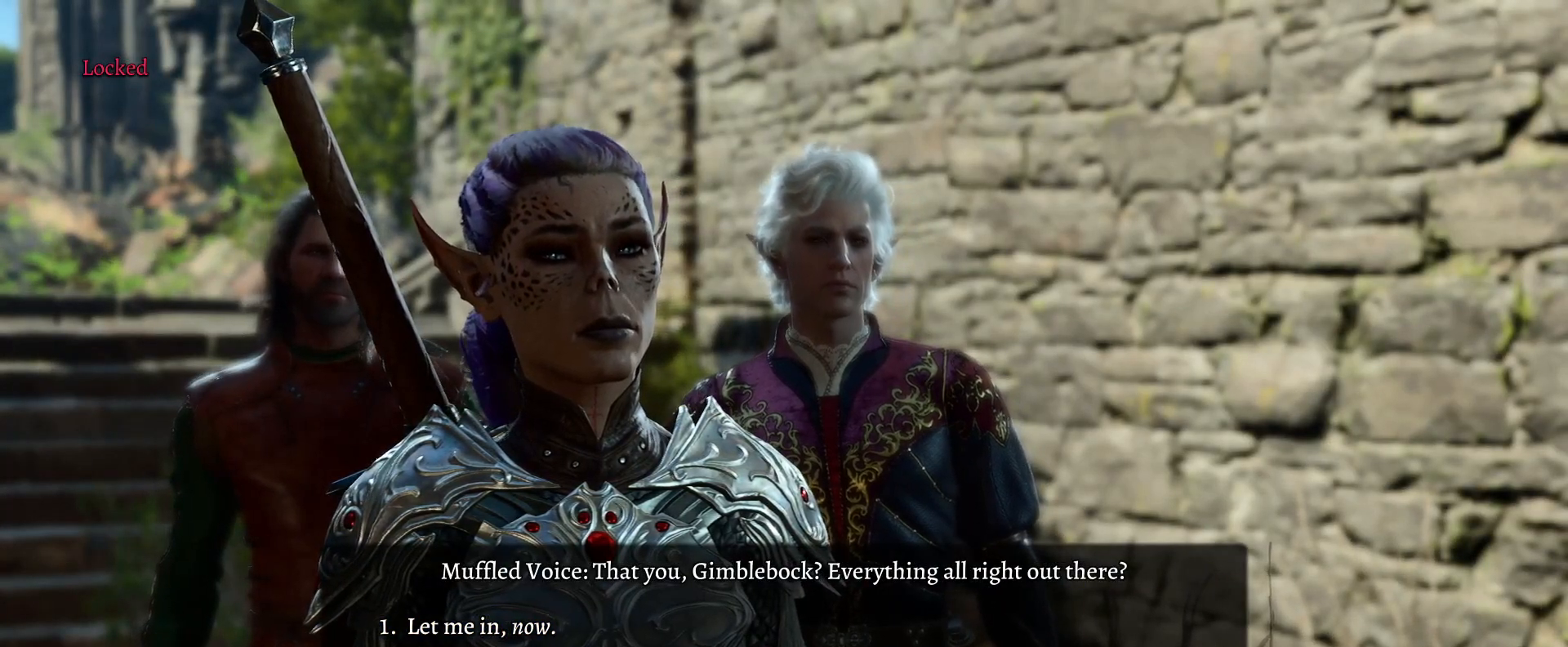
{"buttons": [], "left_stick": "center", "right_stick": "center", "events": [[167, "left_stick", "up"], [300, "left_stick", "center"]]}
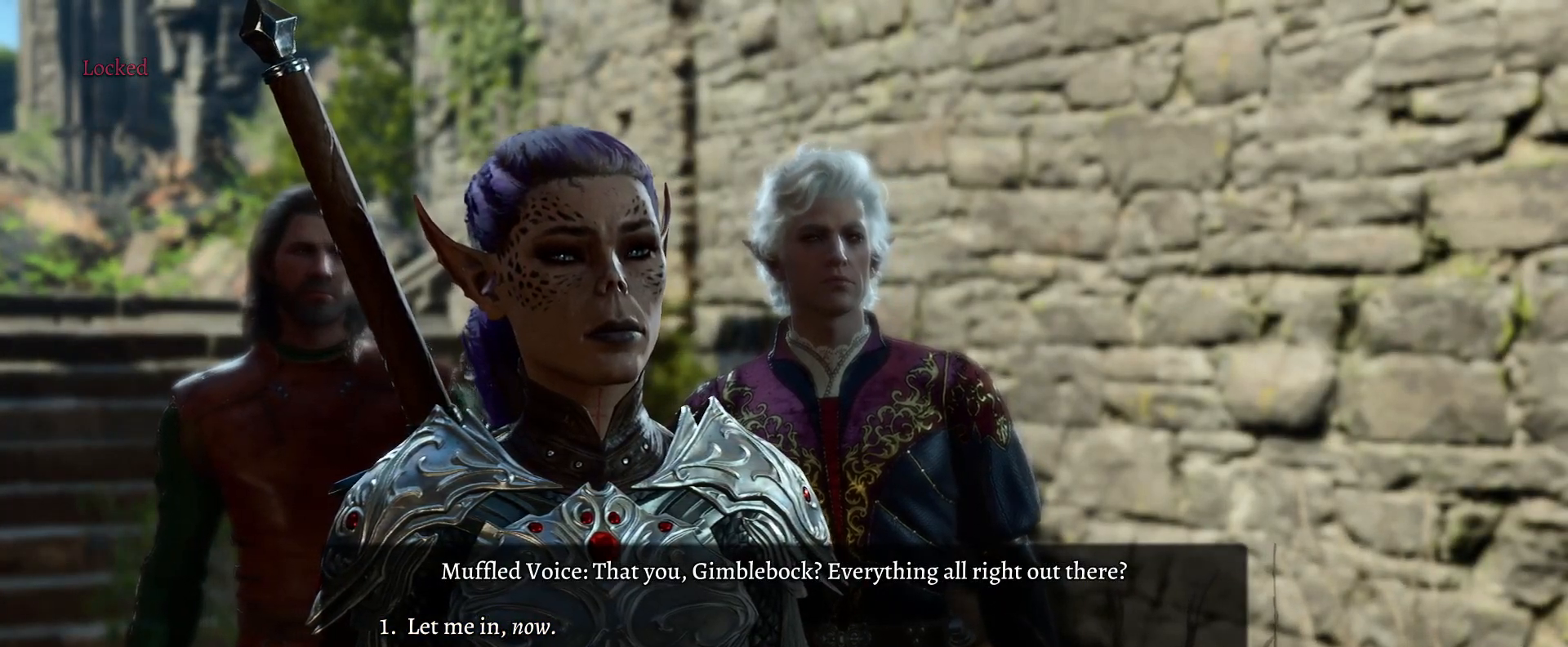
{"buttons": [], "left_stick": "center", "right_stick": "center", "events": []}
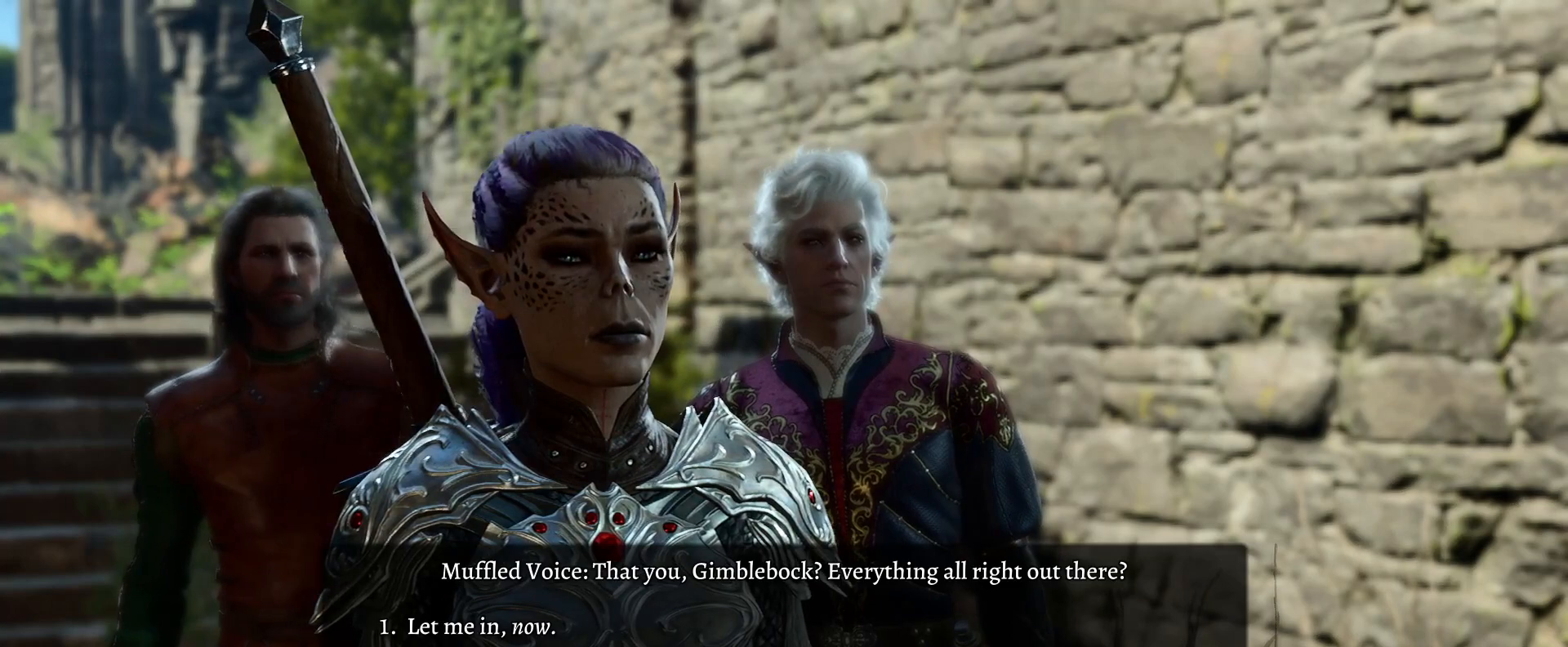
{"buttons": [], "left_stick": "up", "right_stick": "center", "events": [[367, "left_stick", "up"]]}
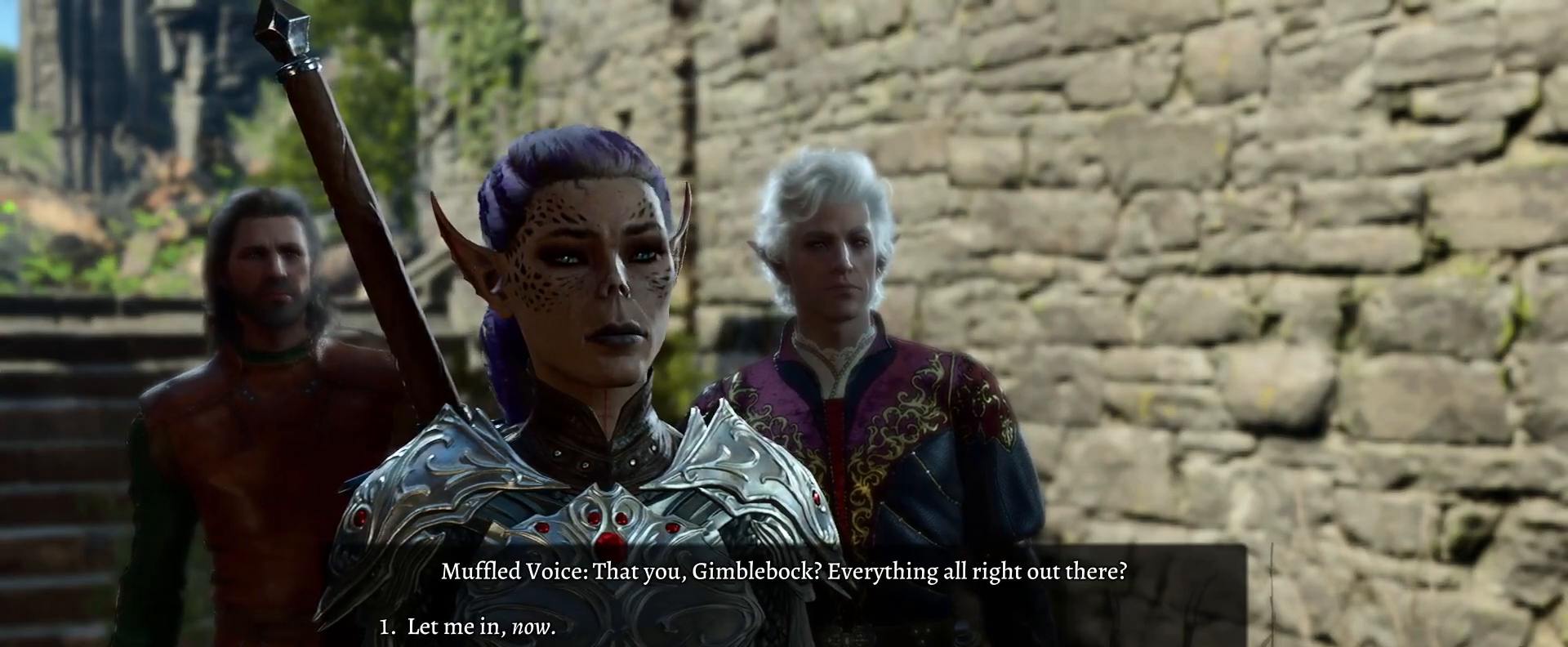
{"buttons": [], "left_stick": "center", "right_stick": "center", "events": [[33, "left_stick", "center"]]}
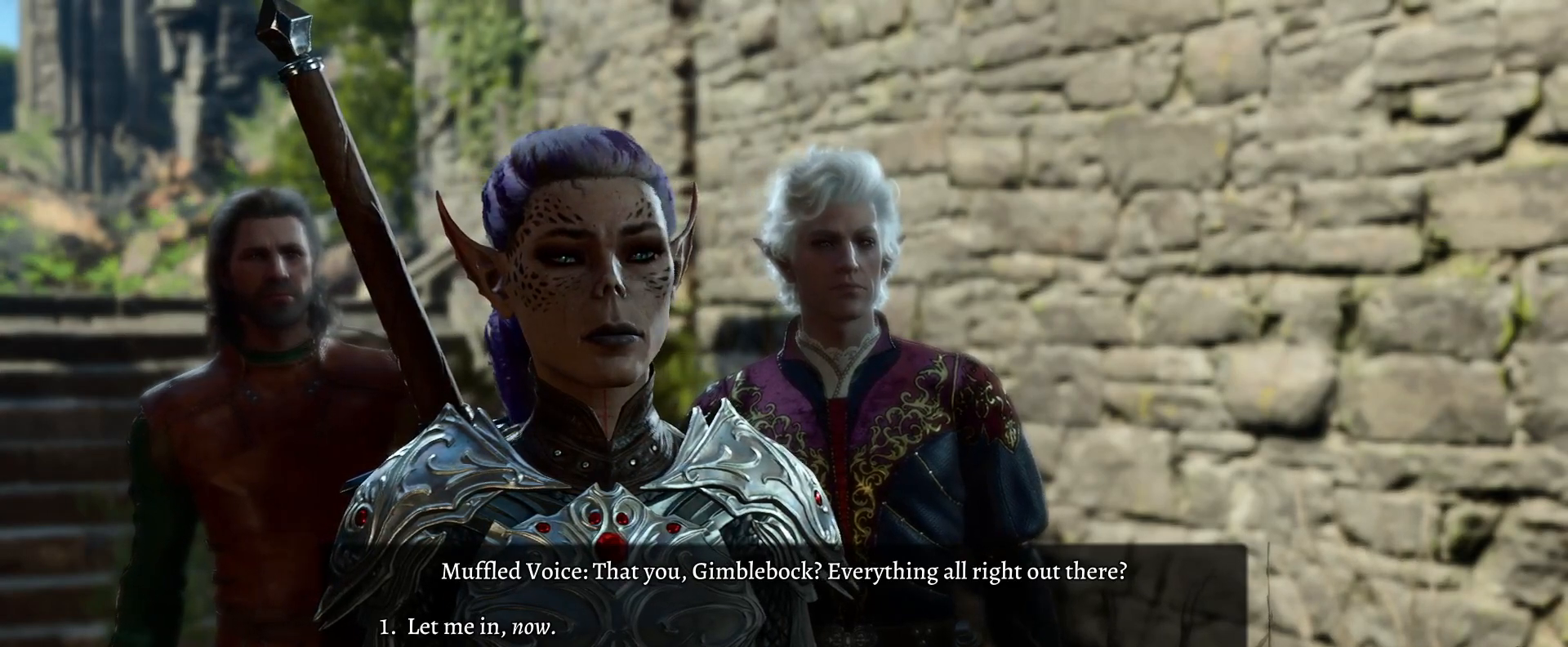
{"buttons": [], "left_stick": "center", "right_stick": "center", "events": []}
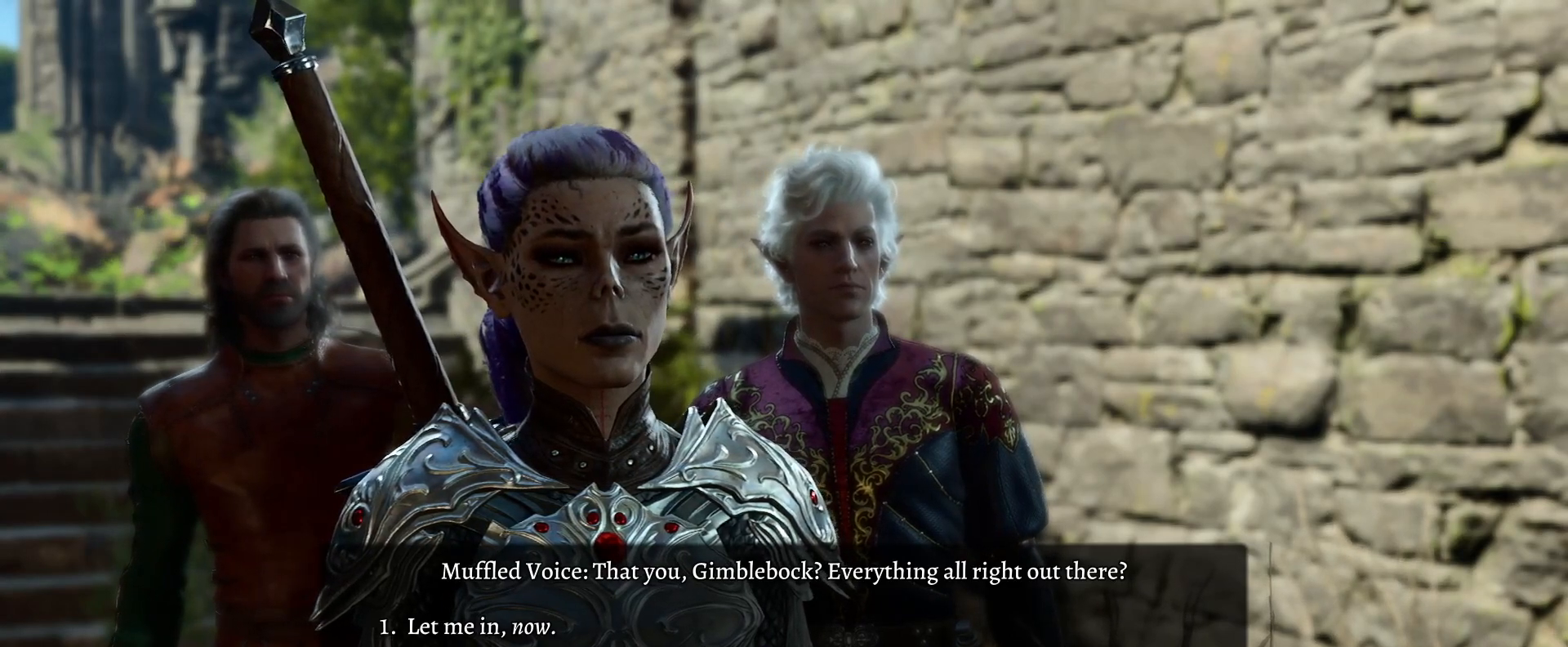
{"buttons": [], "left_stick": "down", "right_stick": "center", "events": [[17, "left_stick", "up"], [183, "left_stick", "center"], [433, "left_stick", "down"]]}
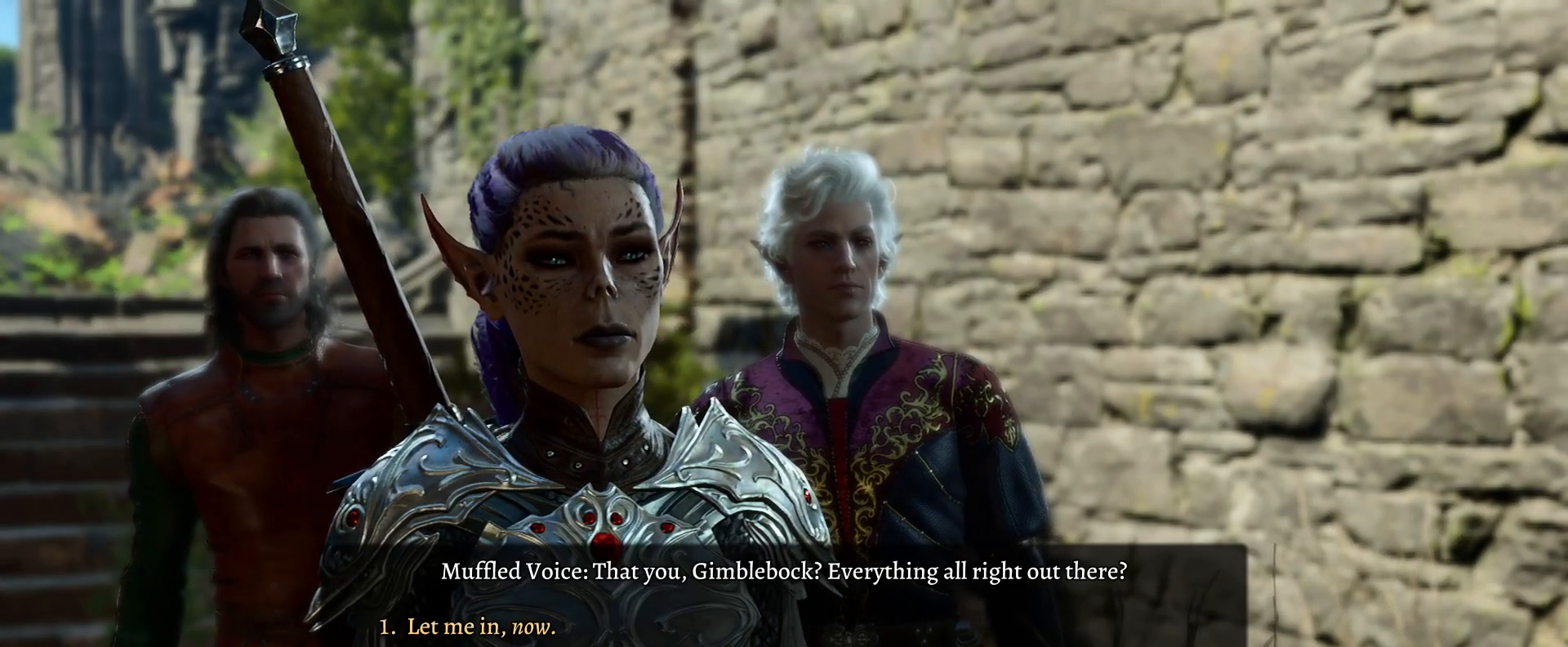
{"buttons": [], "left_stick": "center", "right_stick": "center", "events": [[100, "left_stick", "center"]]}
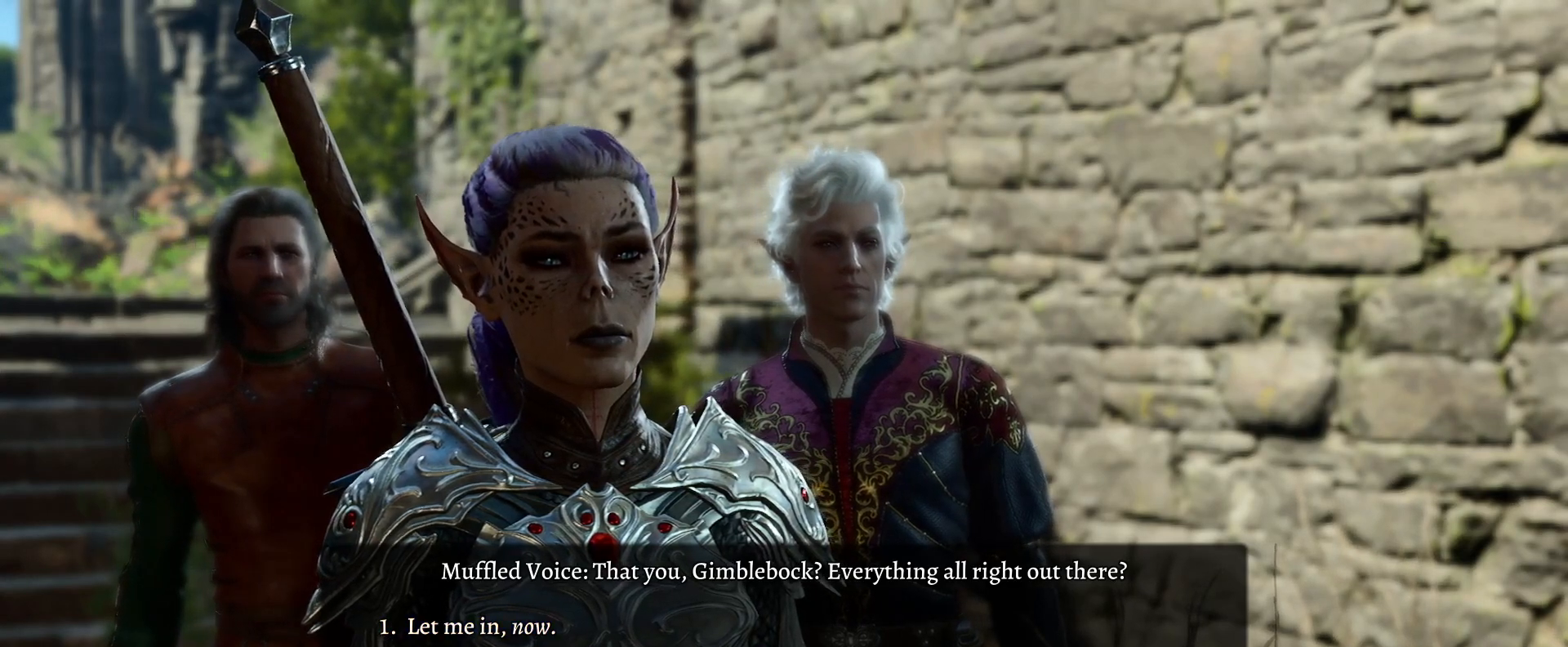
{"buttons": [], "left_stick": "center", "right_stick": "center", "events": [[267, "A", "down"], [383, "A", "up"]]}